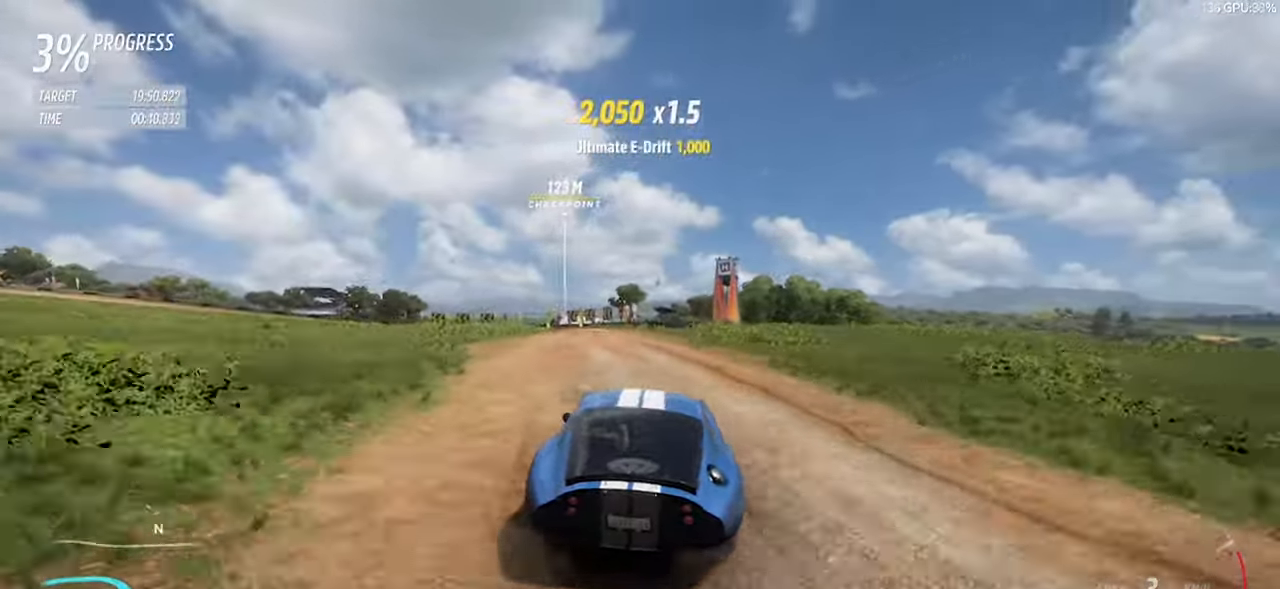
Gameplay with keyboard; each line is a JSON object with the keys held at the frame after it. "events" lists presses ("down") and releases ("up") of "a", "d", "down", "left", "right", "s", "space", "up" and "w" between this image and that frame as [ms after this image, input, new state], when the widget could be followed in between. No other keys are recorded. Mouse input is not recorded.
{"keys": ["a", "w"], "events": [[367, "a", "down"]]}
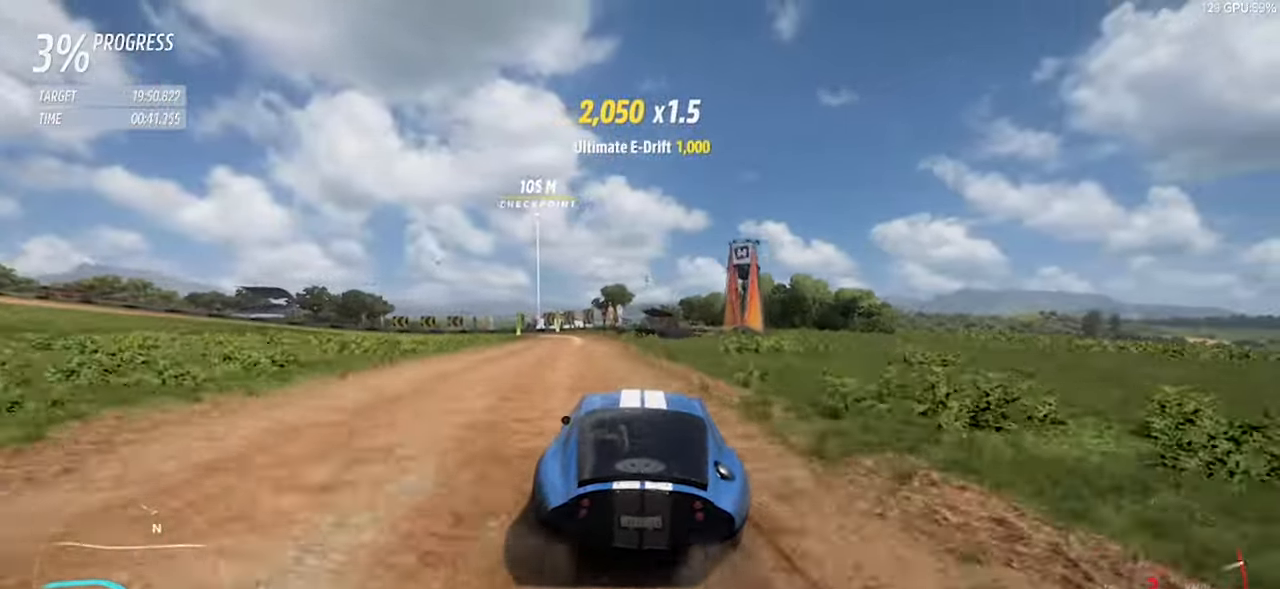
{"keys": ["a", "w"], "events": [[50, "a", "up"], [183, "a", "down"], [383, "a", "up"], [467, "a", "down"]]}
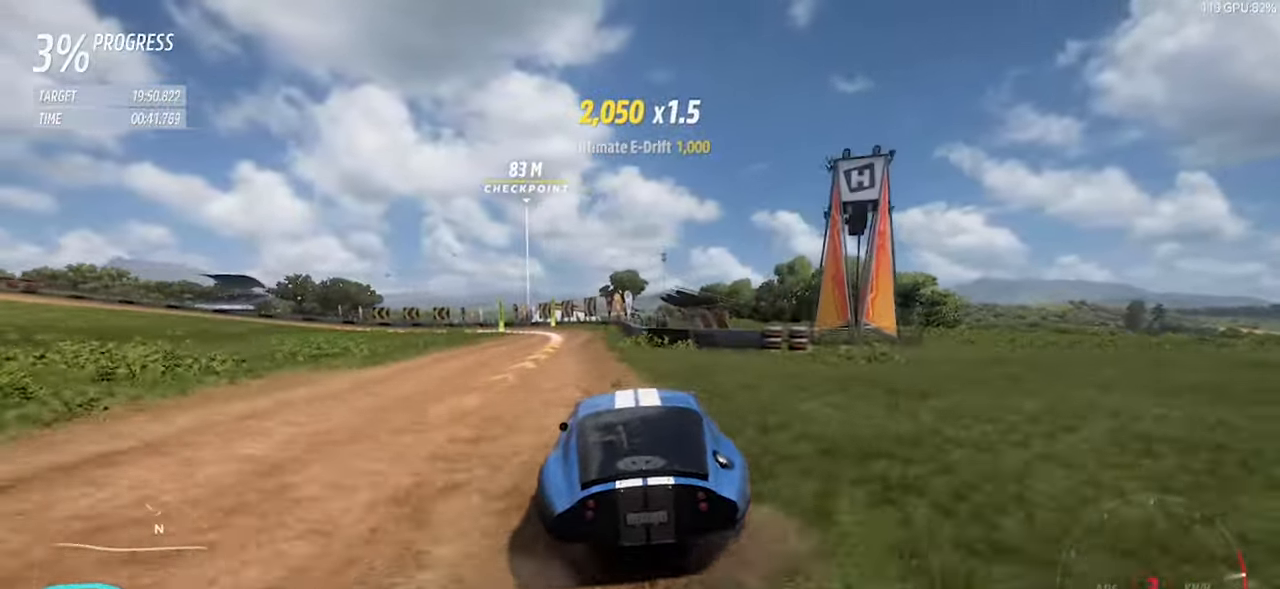
{"keys": ["a", "w"], "events": [[67, "right", "down"], [67, "up", "down"], [200, "right", "up"], [200, "up", "up"]]}
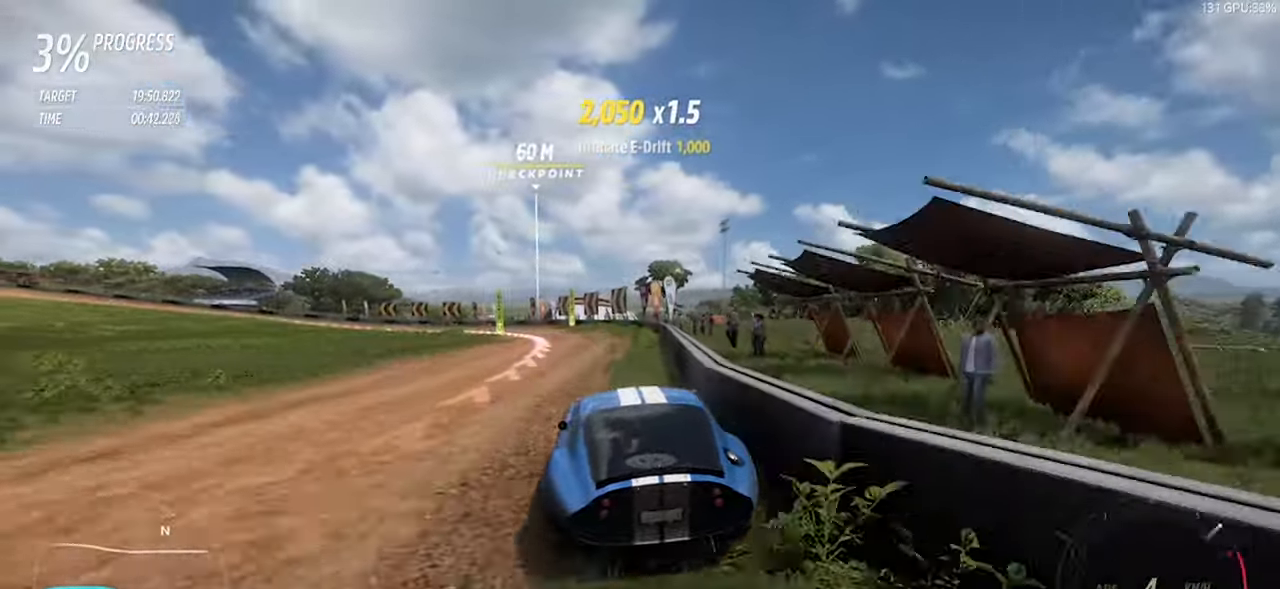
{"keys": ["a", "w"], "events": []}
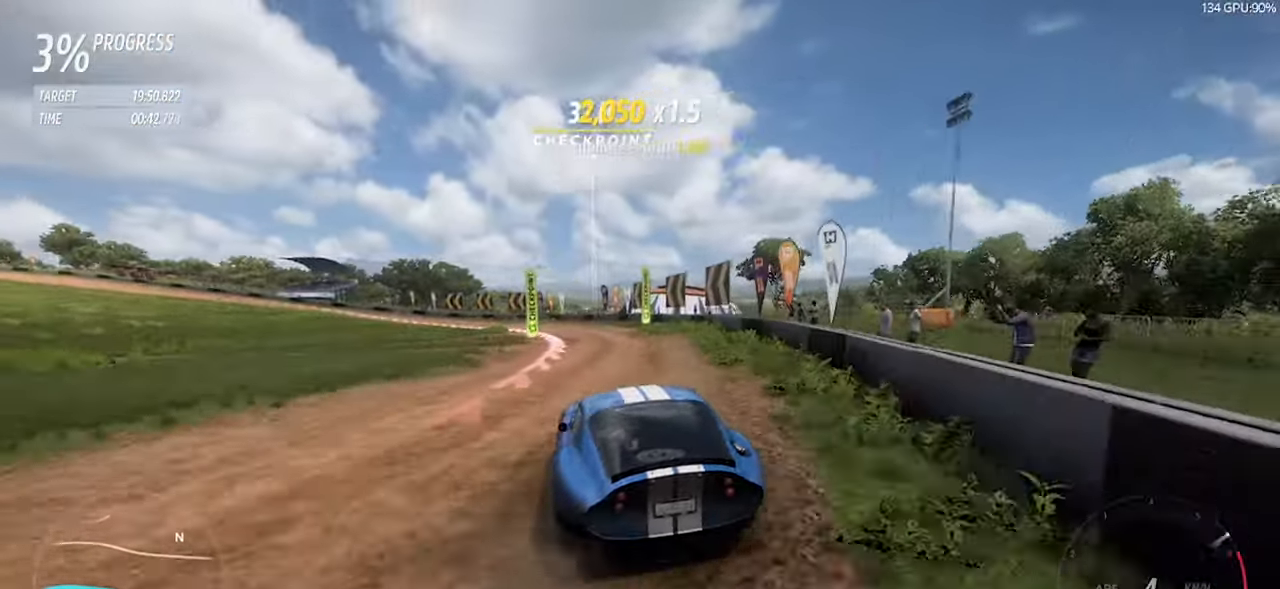
{"keys": ["a", "w"], "events": []}
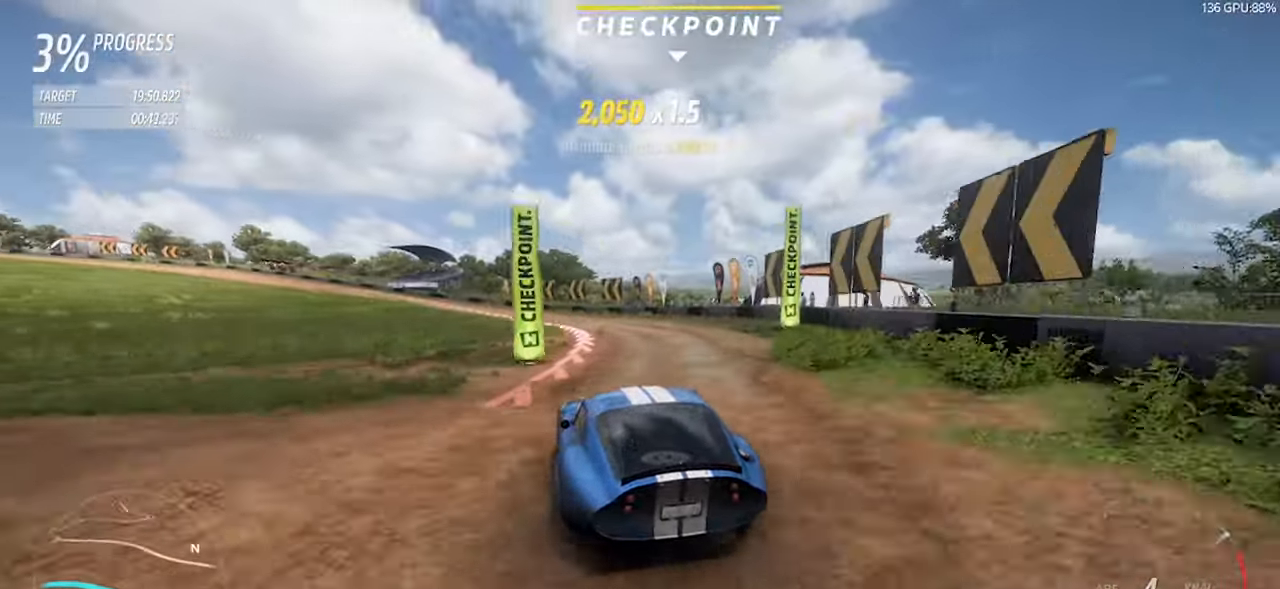
{"keys": ["w"], "events": [[250, "a", "up"]]}
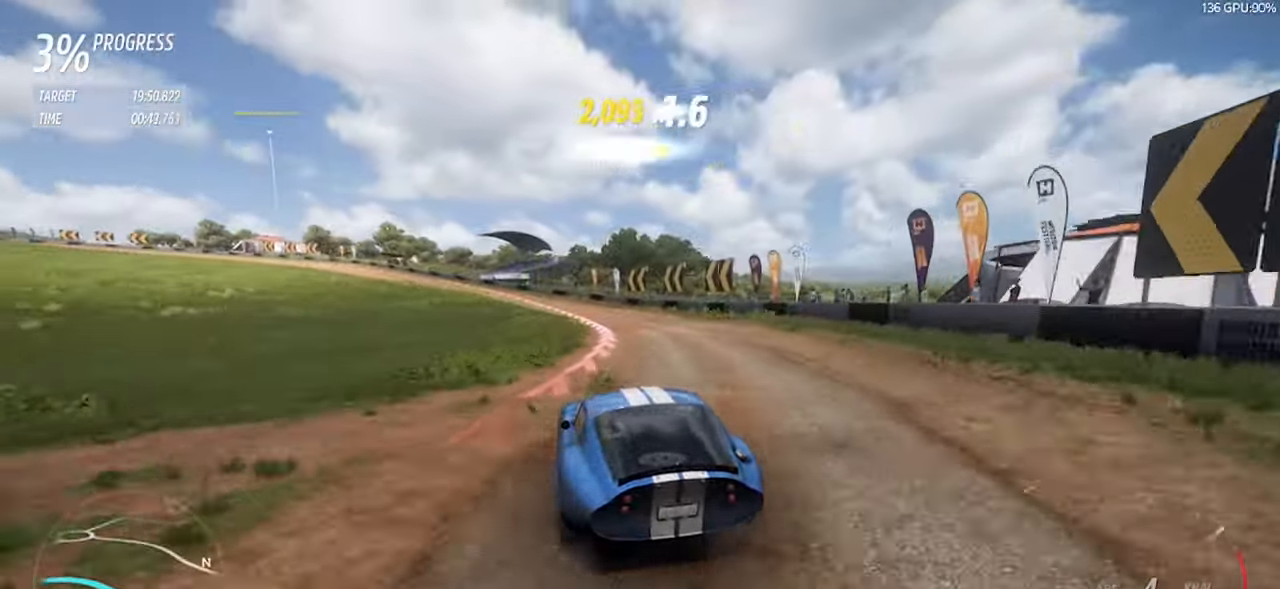
{"keys": ["w"], "events": []}
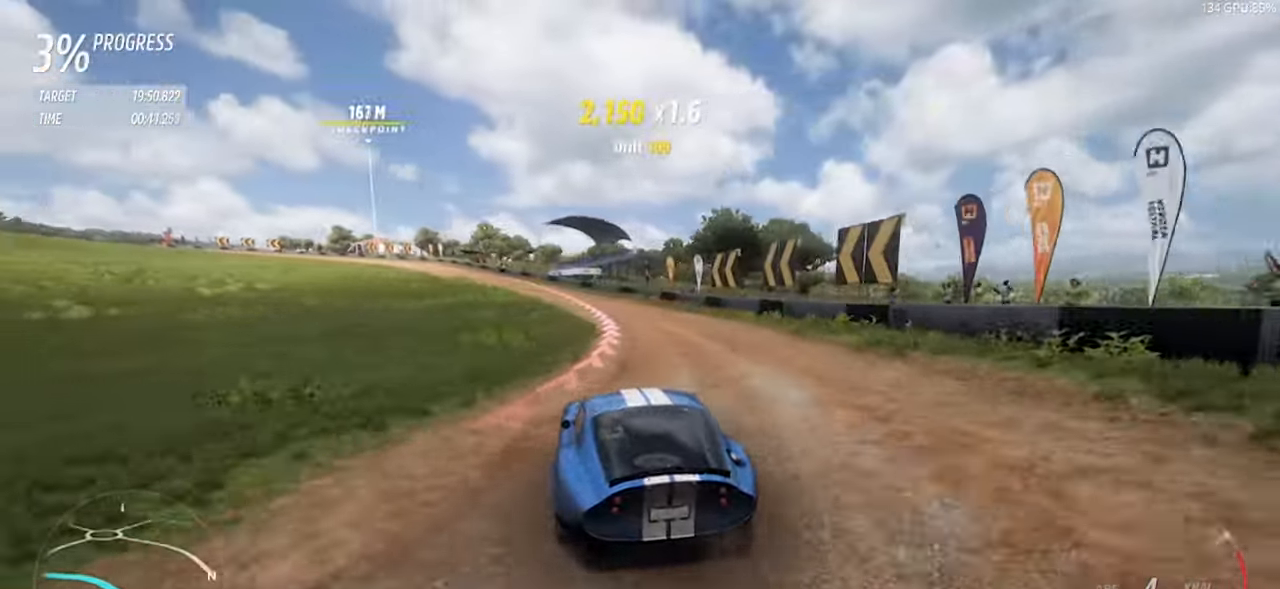
{"keys": ["a", "w"], "events": [[50, "a", "down"]]}
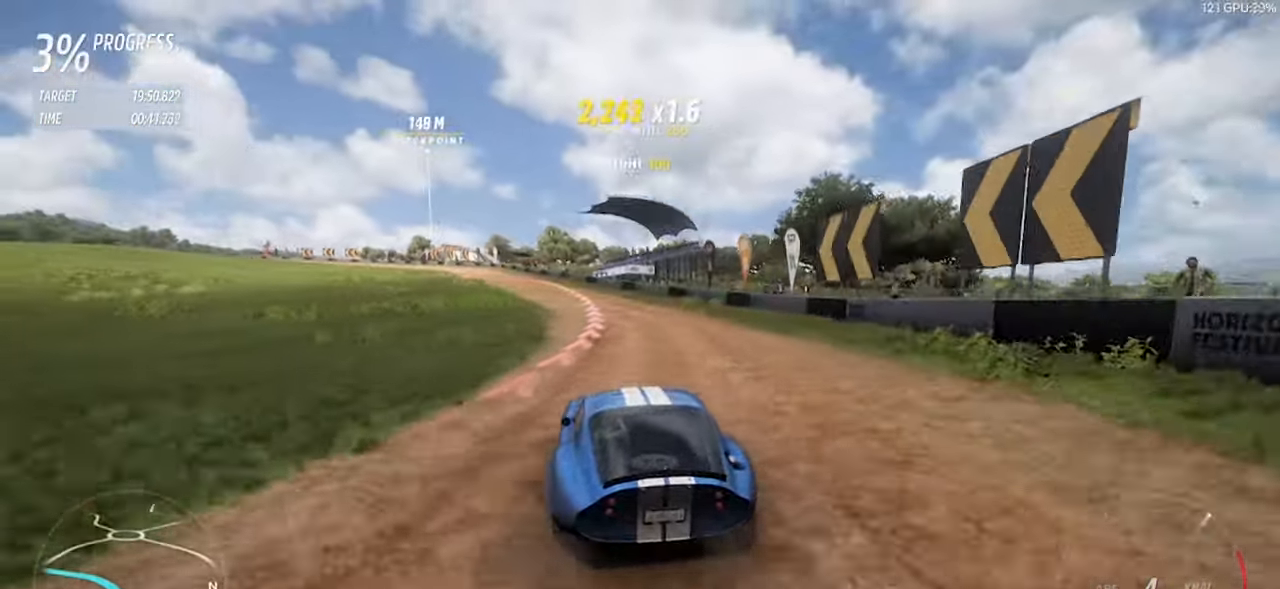
{"keys": ["a", "w"], "events": []}
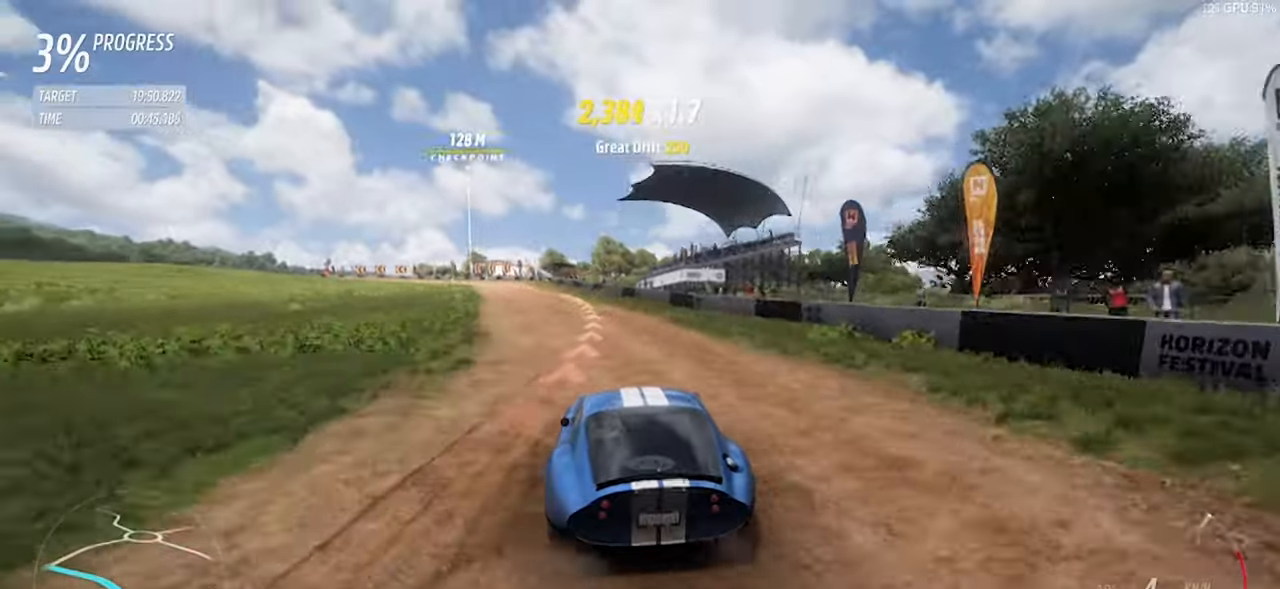
{"keys": ["w"], "events": [[134, "a", "up"], [267, "a", "down"], [367, "a", "up"]]}
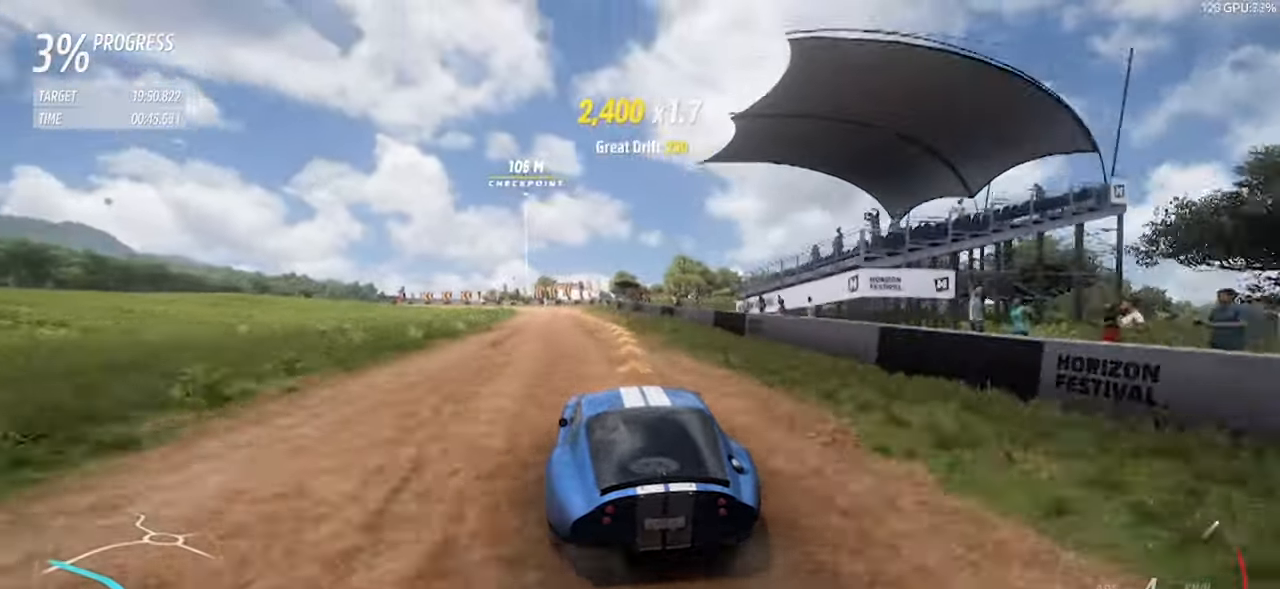
{"keys": ["a", "w"], "events": [[184, "a", "down"], [367, "a", "up"], [467, "a", "down"]]}
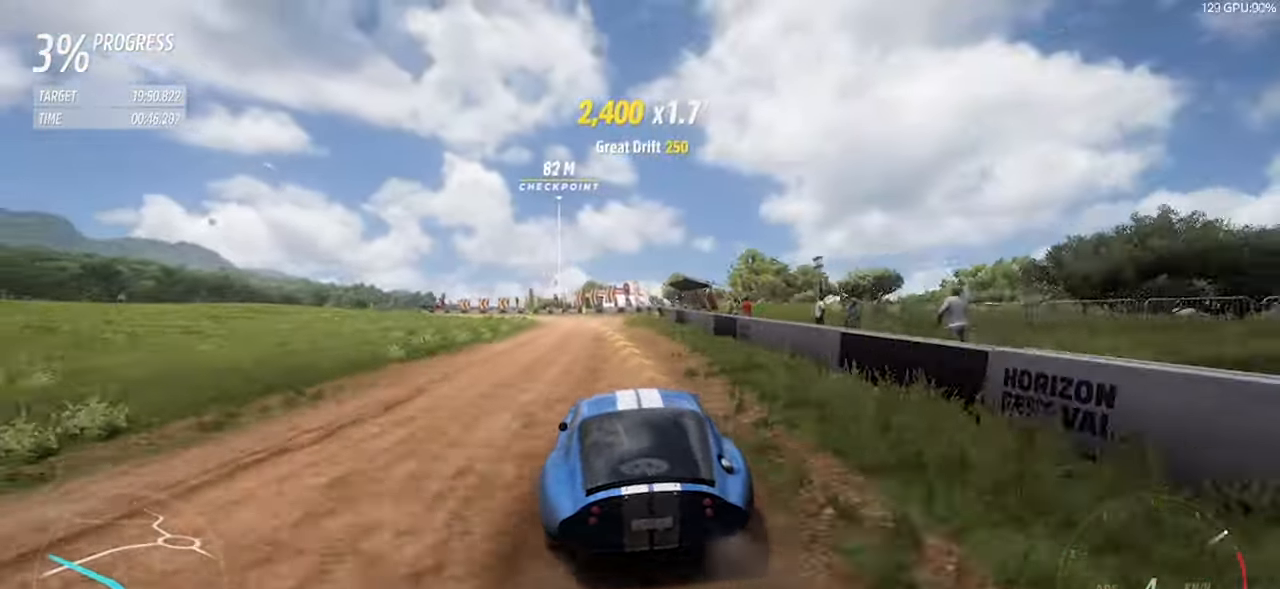
{"keys": ["a", "w"], "events": []}
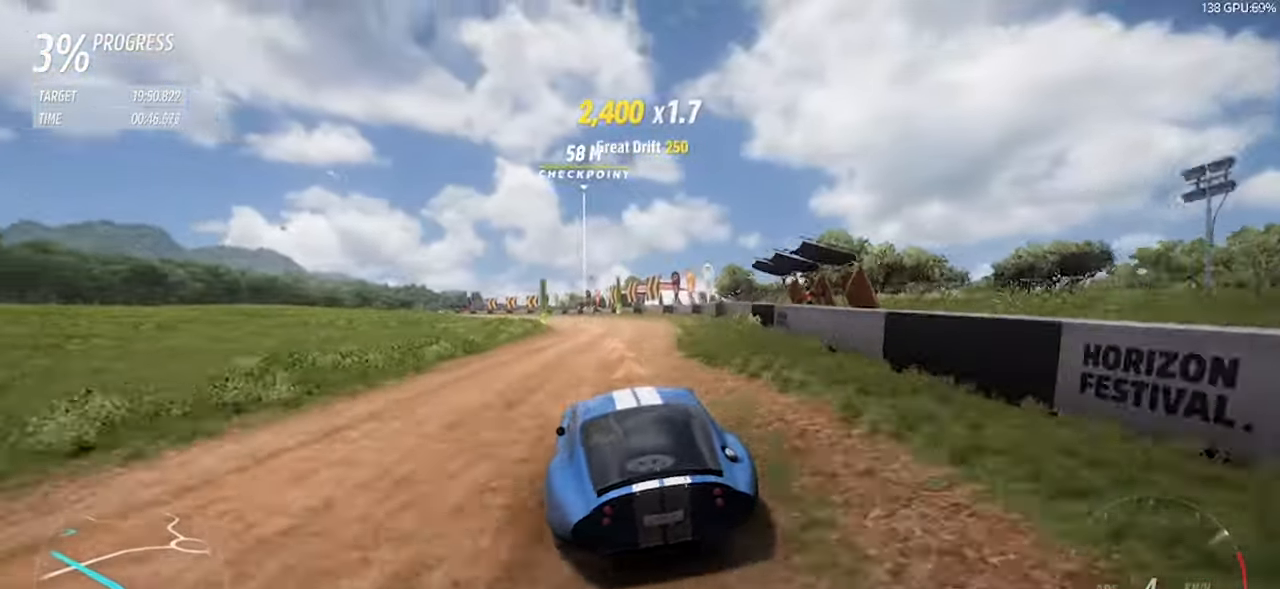
{"keys": ["w"], "events": [[84, "a", "up"], [367, "d", "down"], [450, "d", "up"]]}
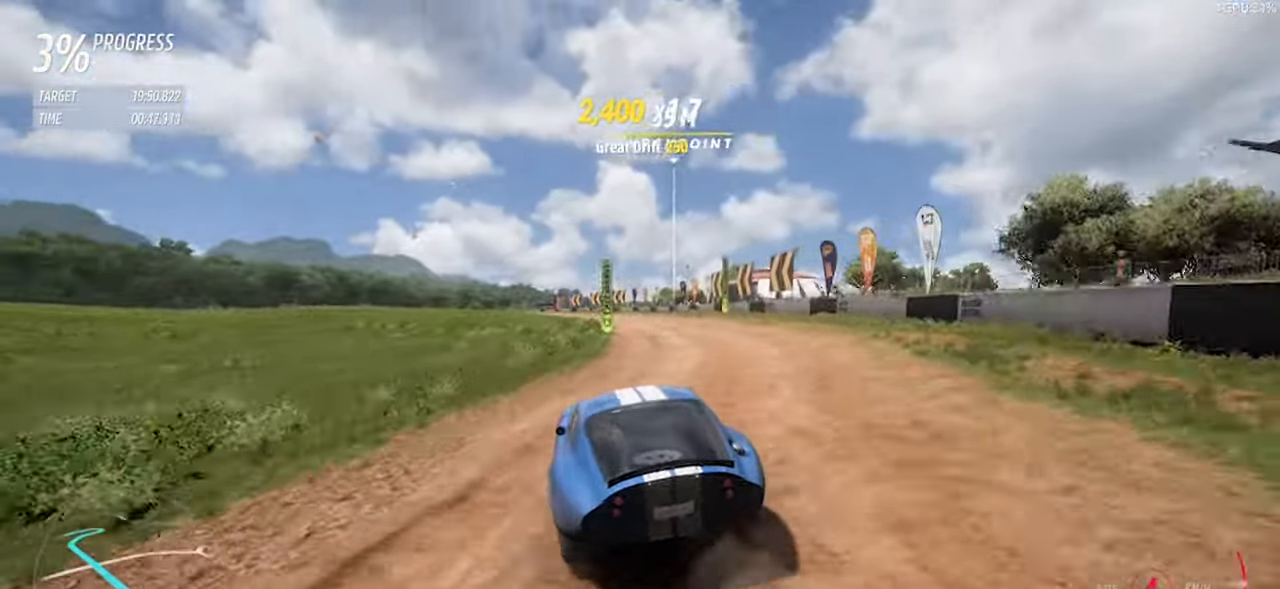
{"keys": ["w"], "events": [[200, "a", "down"], [284, "a", "up"], [284, "d", "down"], [417, "d", "up"]]}
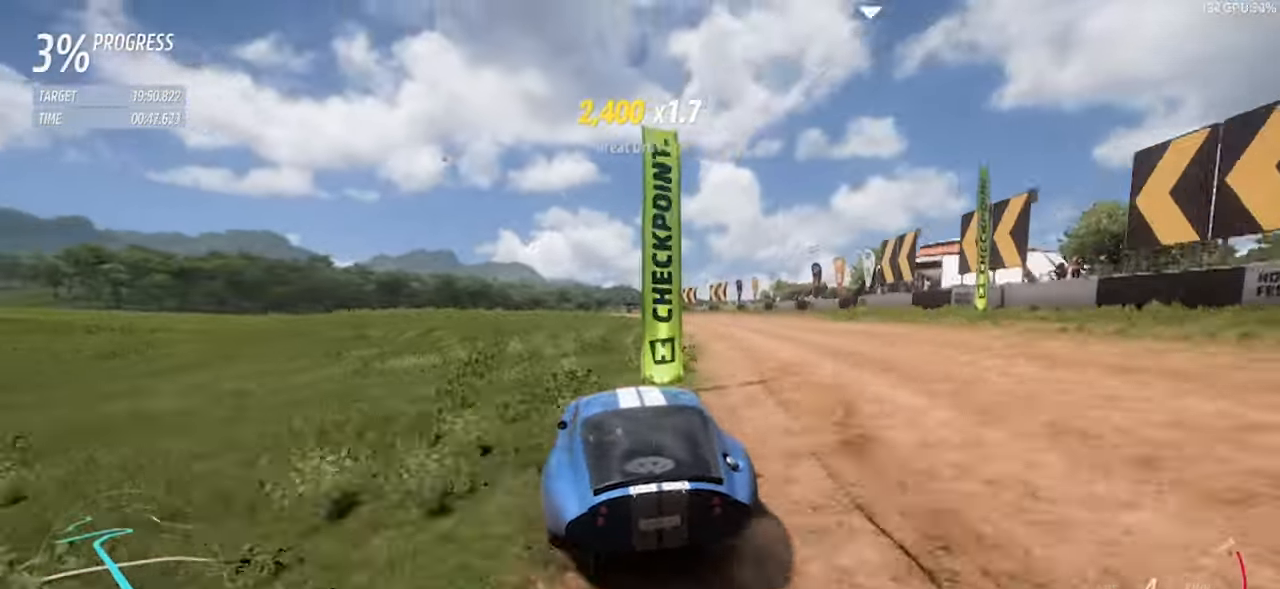
{"keys": ["a", "w"], "events": [[67, "a", "down"], [350, "a", "up"], [484, "a", "down"]]}
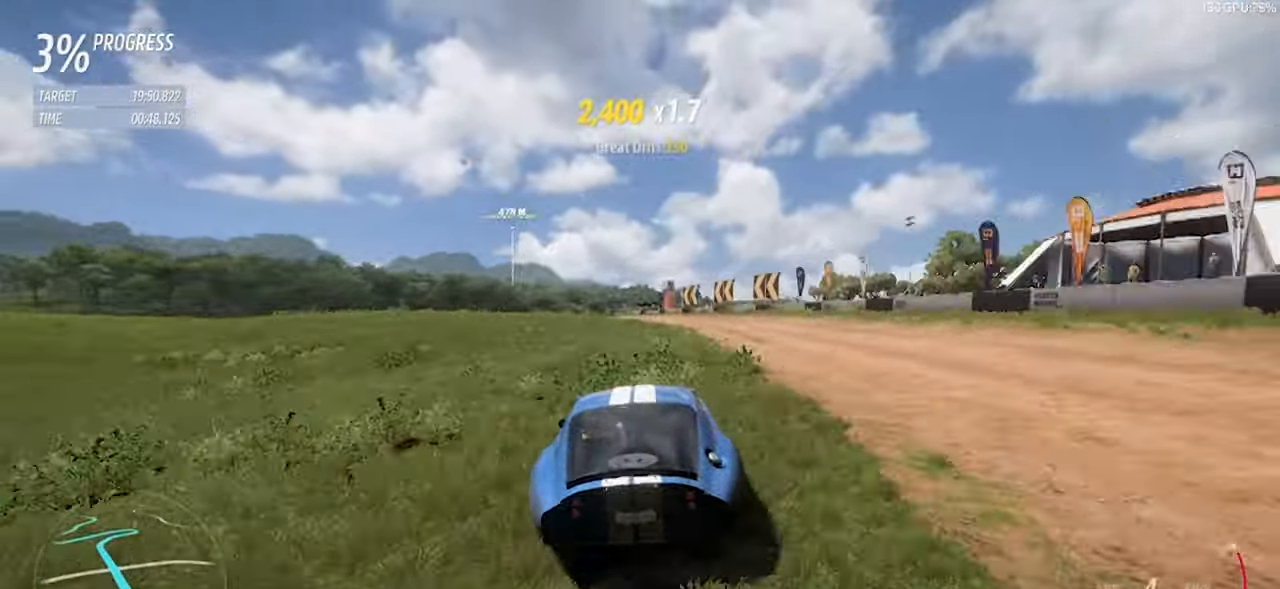
{"keys": ["w"], "events": [[417, "a", "up"]]}
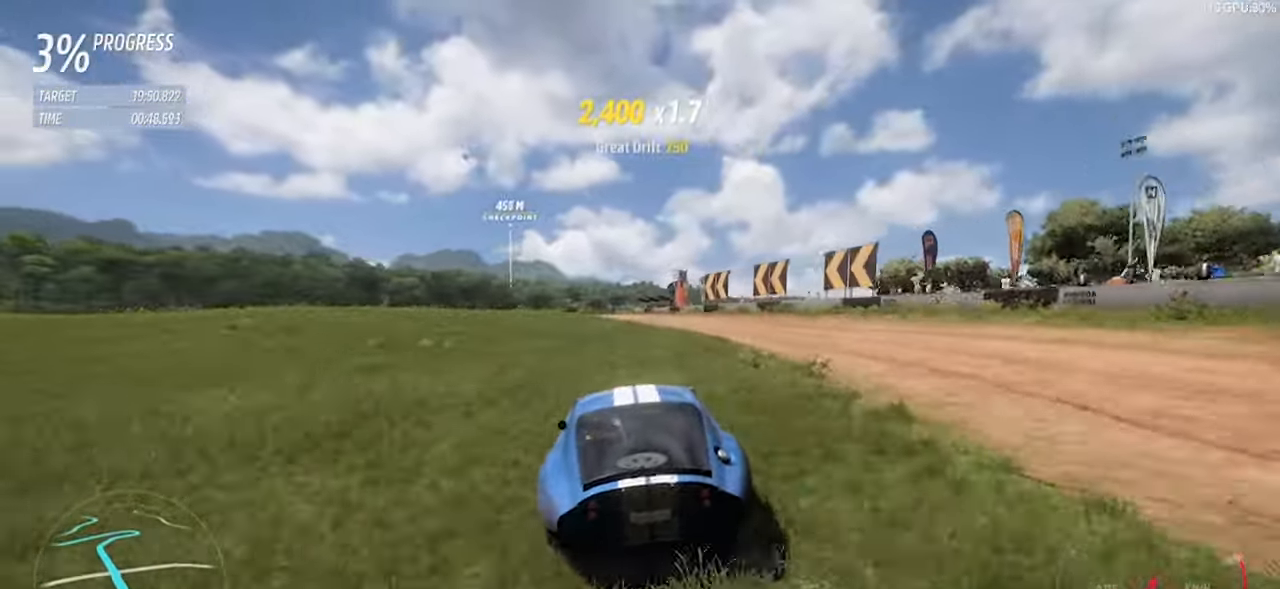
{"keys": ["a", "w"], "events": [[50, "a", "down"], [200, "a", "up"], [467, "a", "down"]]}
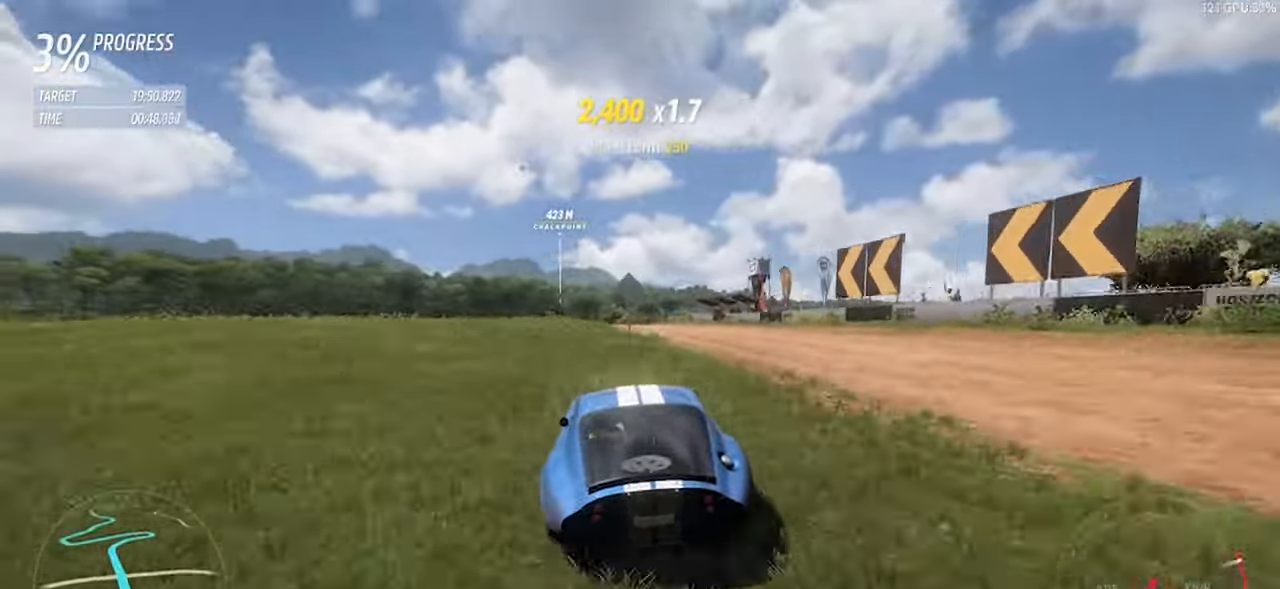
{"keys": ["a", "w"], "events": [[167, "a", "up"], [300, "a", "down"]]}
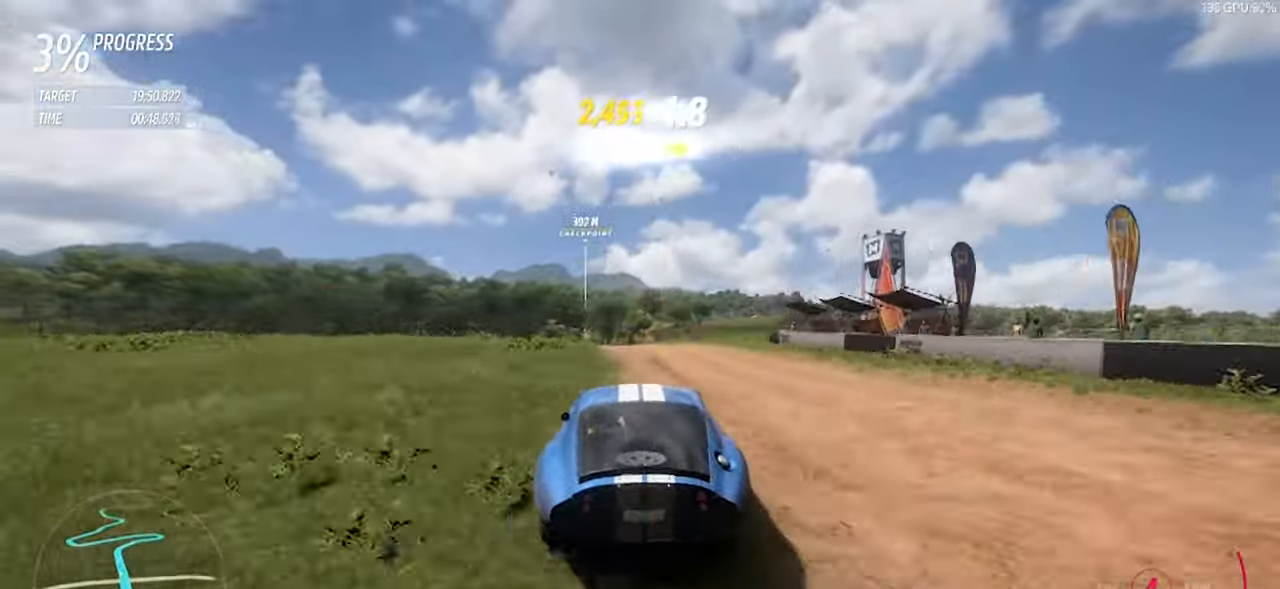
{"keys": ["w"], "events": [[266, "a", "up"]]}
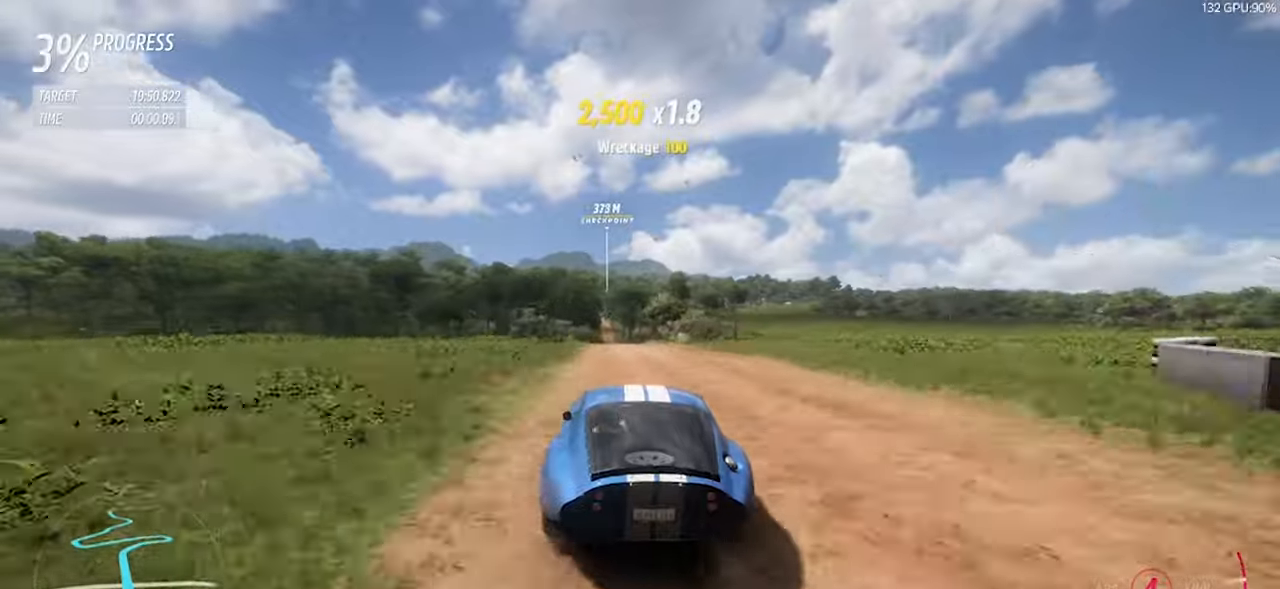
{"keys": ["w"], "events": [[100, "d", "down"], [183, "d", "up"]]}
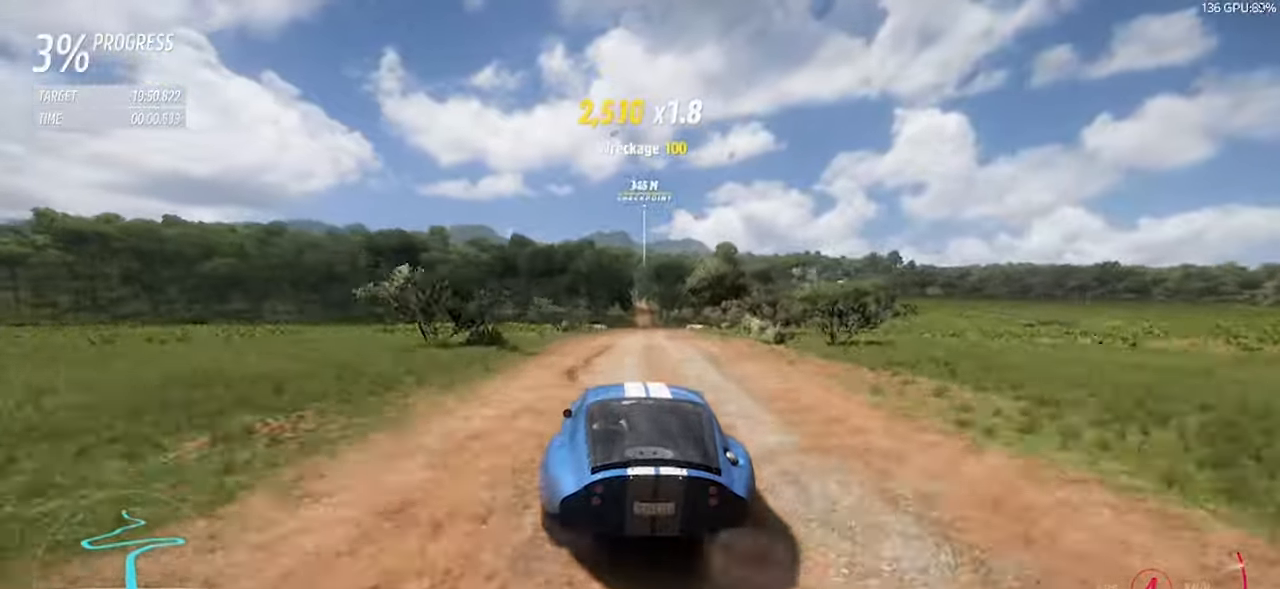
{"keys": ["w"], "events": [[166, "d", "down"], [250, "d", "up"]]}
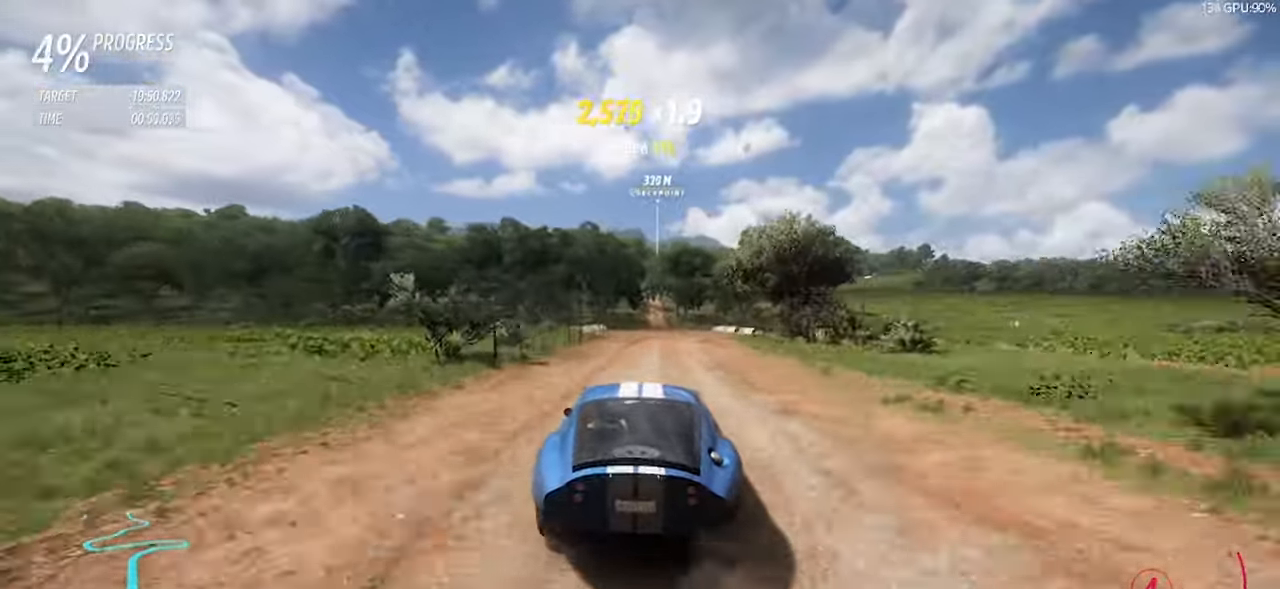
{"keys": ["a", "w"], "events": [[500, "a", "down"]]}
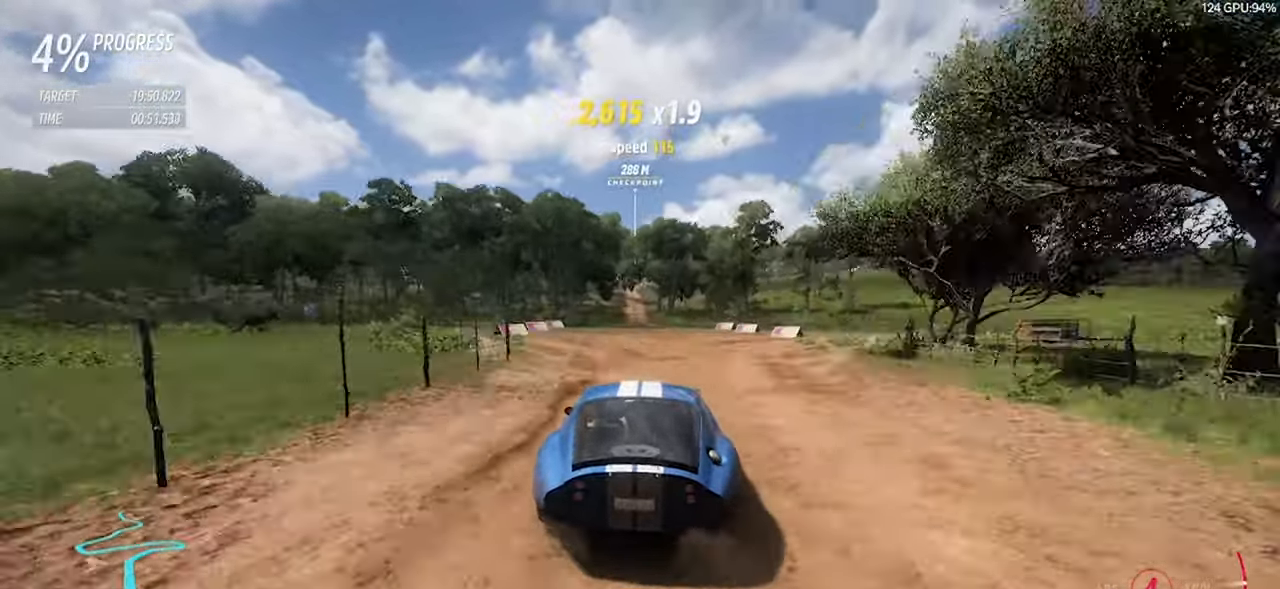
{"keys": ["w"], "events": [[50, "a", "up"]]}
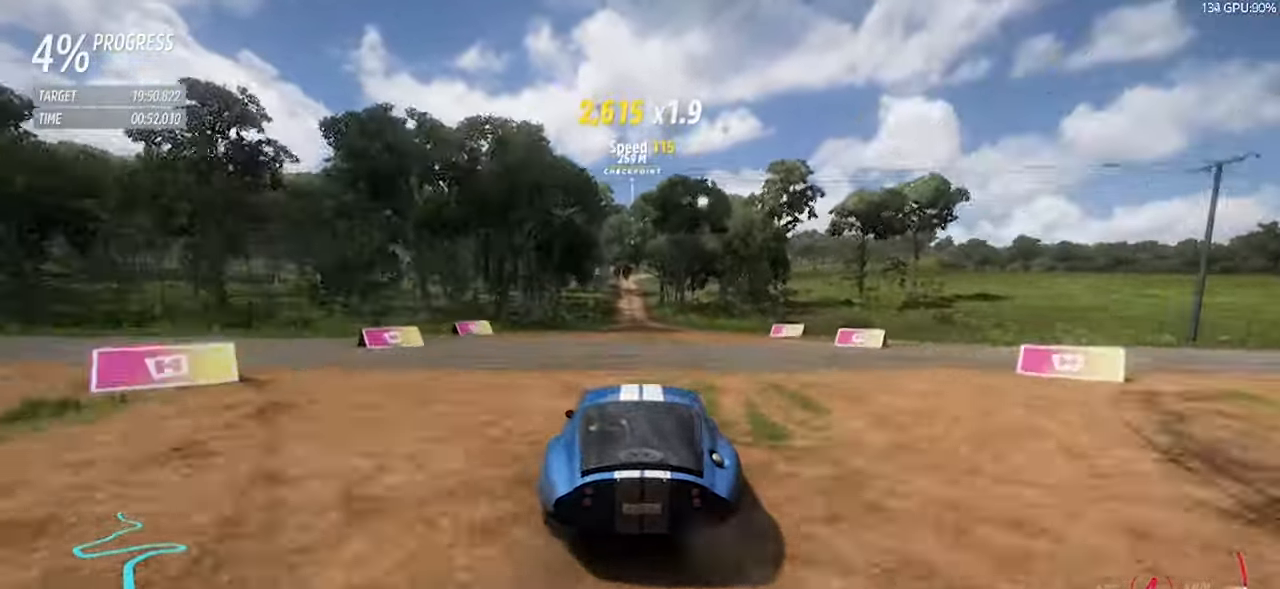
{"keys": ["w"], "events": [[166, "right", "down"], [166, "up", "down"], [250, "a", "down"], [250, "right", "up"], [250, "up", "up"], [400, "a", "up"]]}
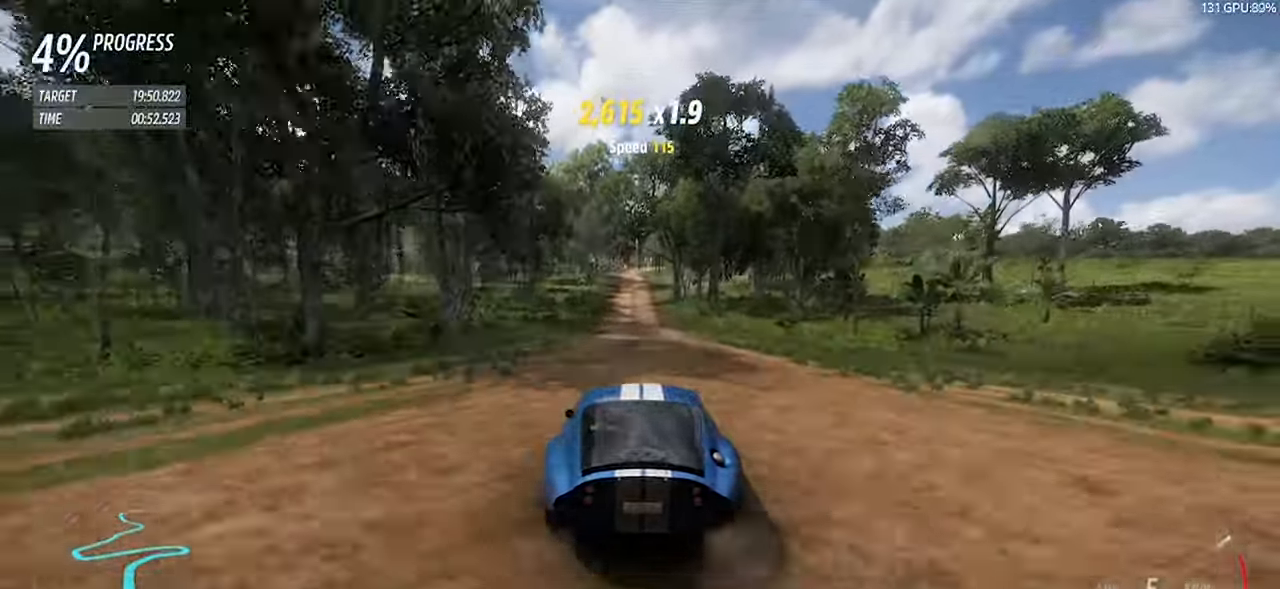
{"keys": ["w"], "events": [[416, "a", "down"], [500, "a", "up"]]}
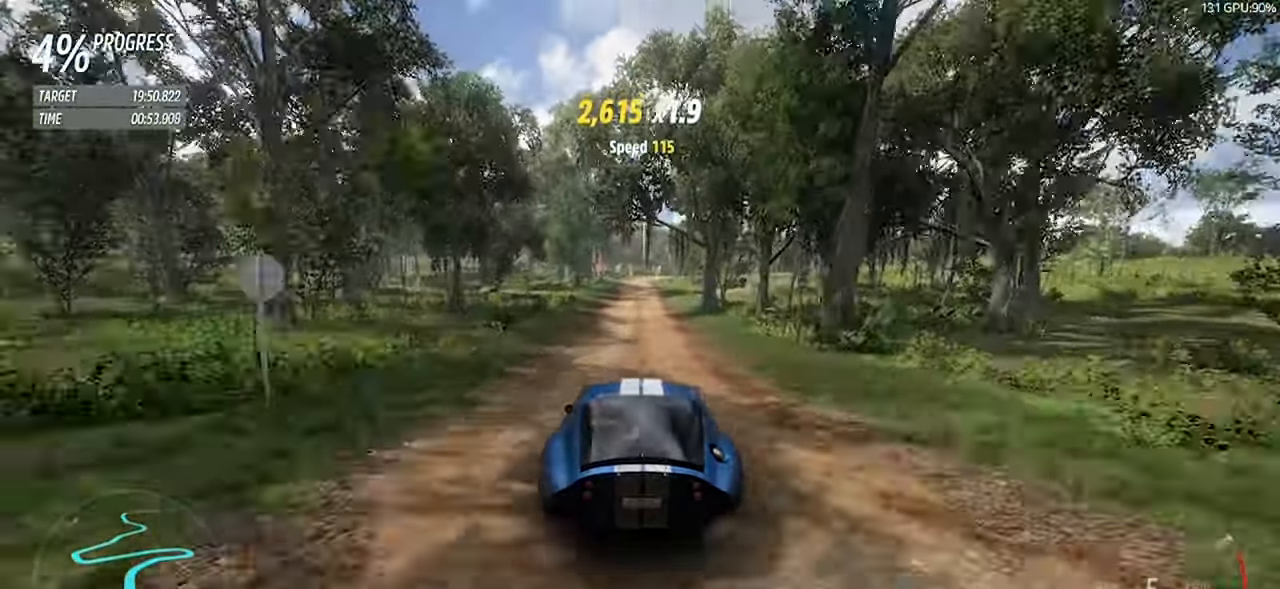
{"keys": ["w"], "events": [[200, "a", "down"], [333, "a", "up"]]}
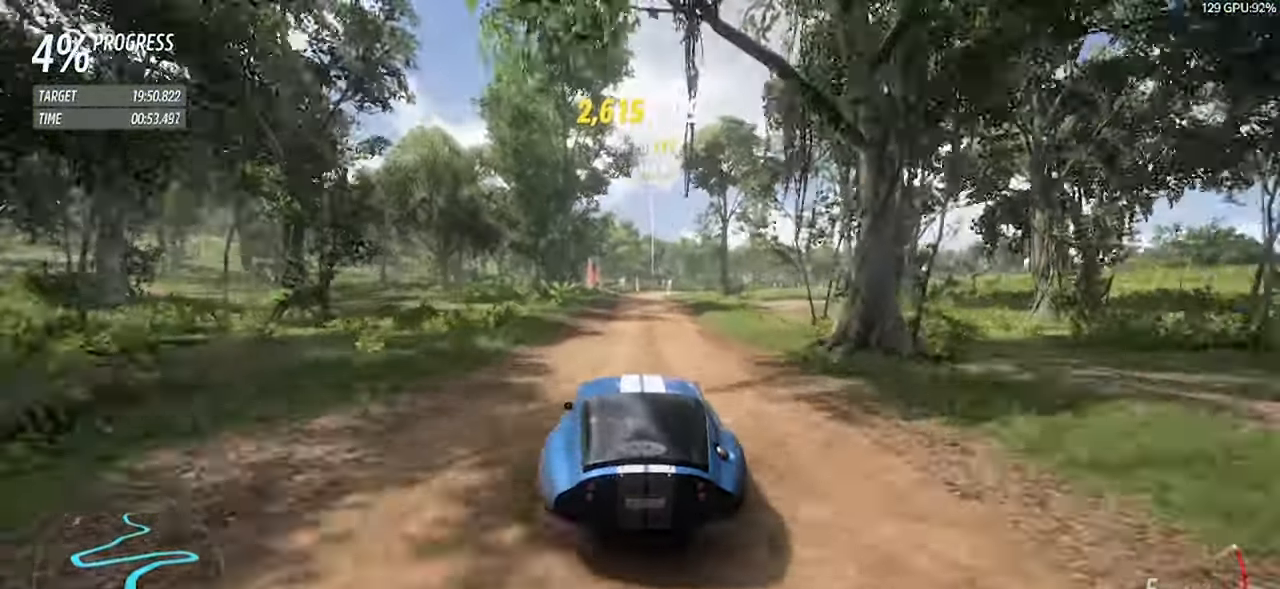
{"keys": ["w"], "events": [[16, "a", "down"], [116, "a", "up"]]}
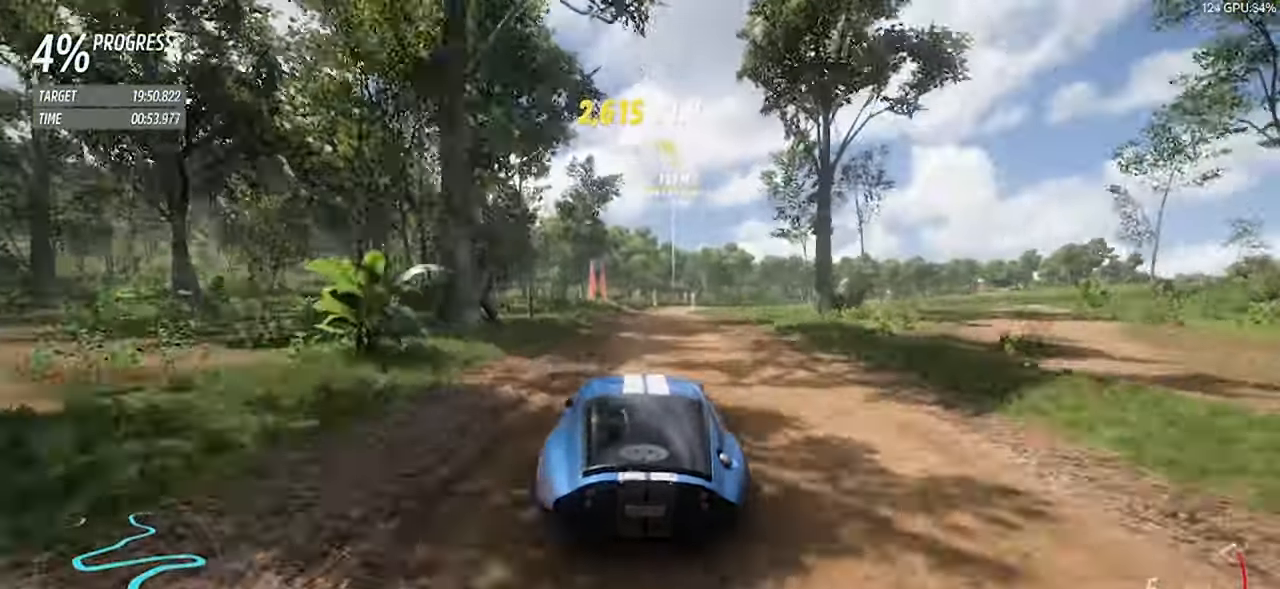
{"keys": ["w"], "events": [[183, "d", "down"], [266, "d", "up"], [416, "d", "down"], [500, "d", "up"]]}
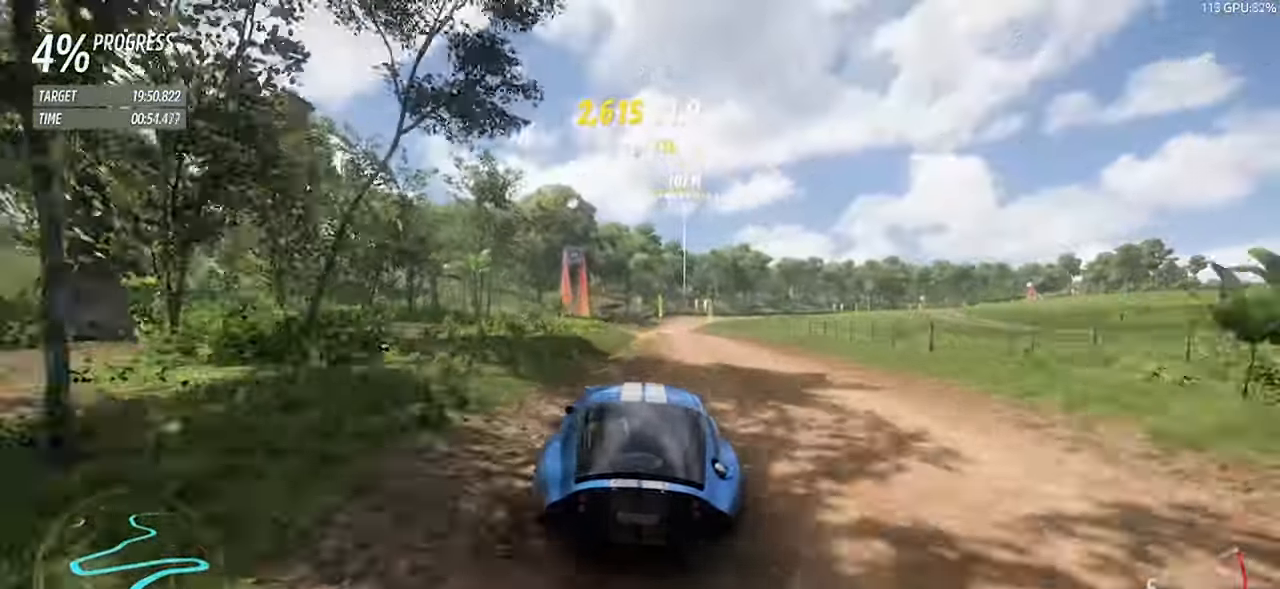
{"keys": ["d", "w"], "events": [[100, "d", "down"]]}
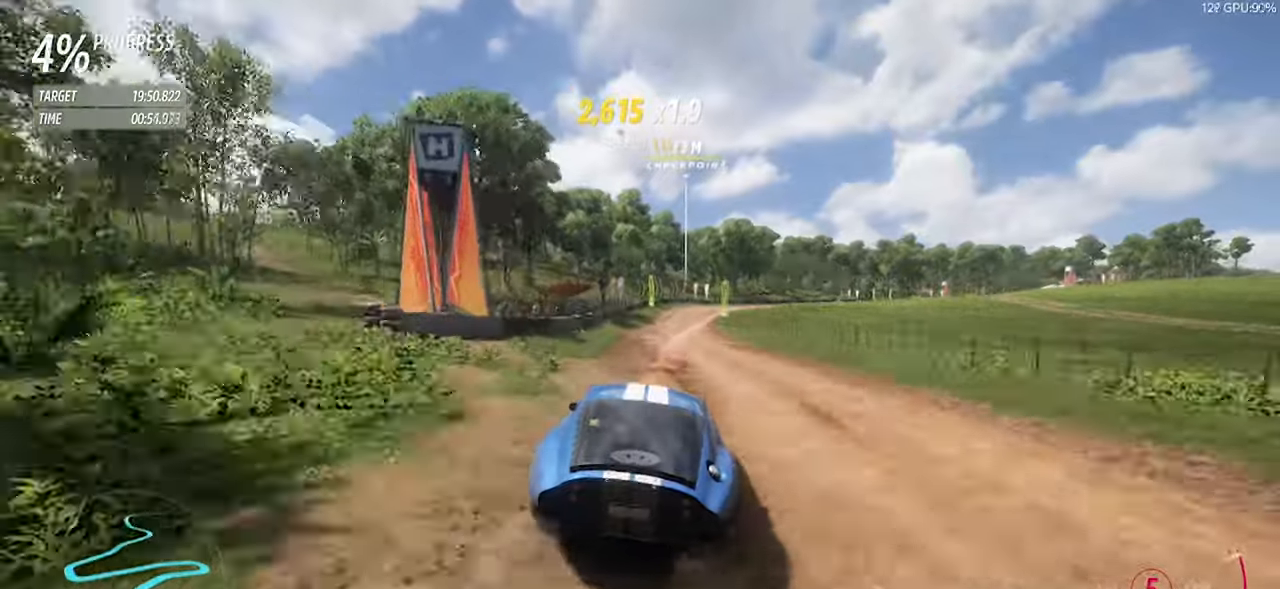
{"keys": ["d", "w"], "events": [[17, "d", "up"], [67, "d", "down"]]}
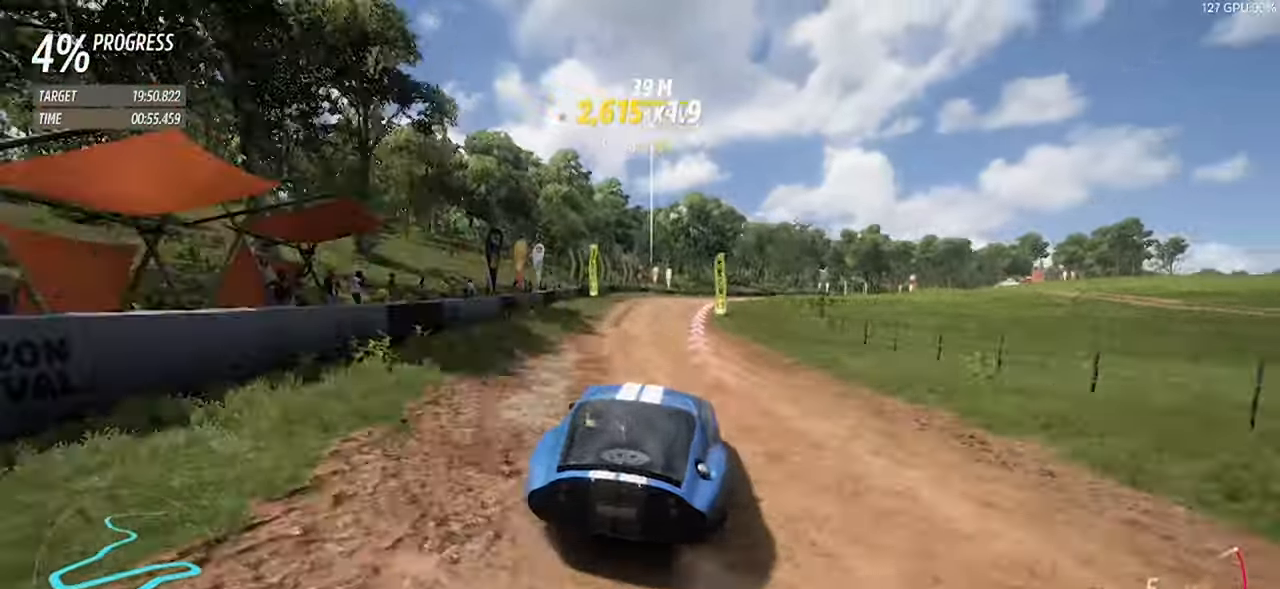
{"keys": ["d", "w"], "events": [[133, "d", "up"], [217, "d", "down"]]}